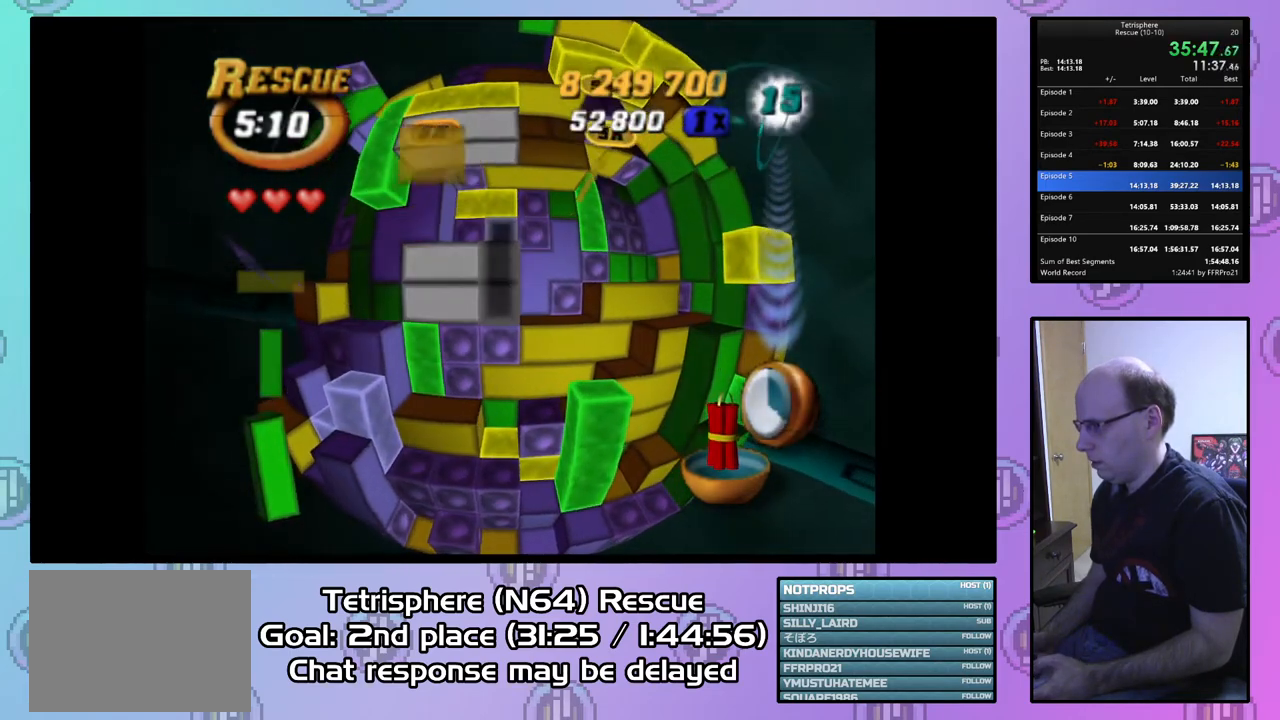
Gameplay with a controller (PlayStation layout); each line is a JSON object with the inputs held at the frame after it. "events" lists button and stick changes between this image and that frame as [ms after this image, input, new state], when the widget could be followed in between. Not read: left_stick.
{"buttons": ["DPAD_UP"], "right_stick": "center", "events": [[33, "DPAD_RIGHT", "up"], [167, "DPAD_RIGHT", "down"], [233, "DPAD_RIGHT", "up"], [500, "DPAD_UP", "down"]]}
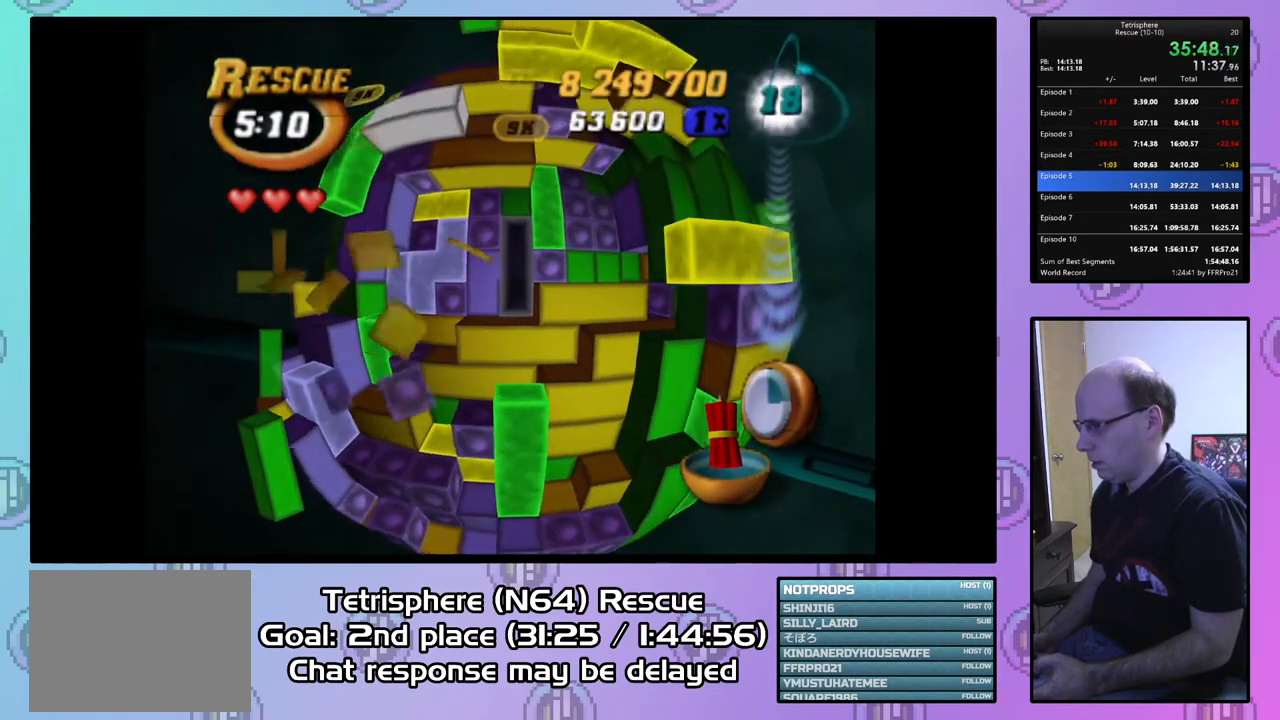
{"buttons": ["DPAD_RIGHT"], "right_stick": "center", "events": [[67, "DPAD_UP", "up"], [100, "DPAD_UP", "down"], [200, "DPAD_UP", "up"], [300, "DPAD_RIGHT", "down"], [400, "DPAD_RIGHT", "up"], [500, "DPAD_RIGHT", "down"]]}
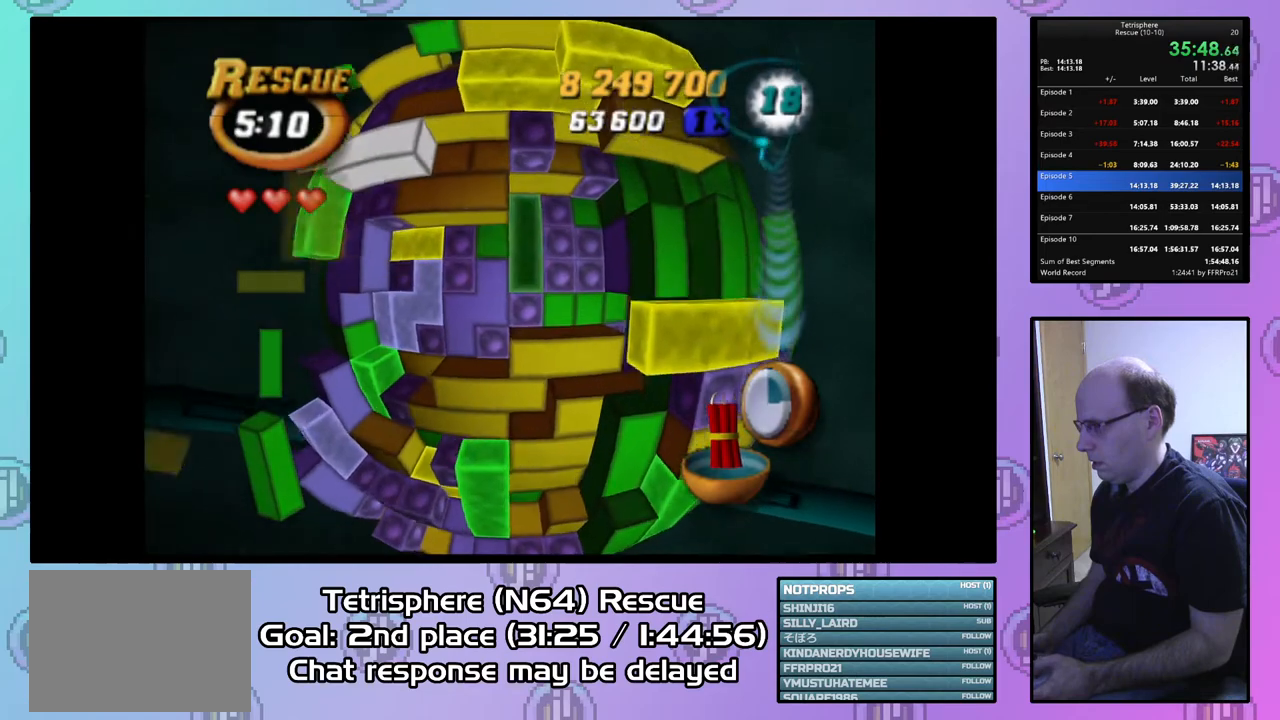
{"buttons": [], "right_stick": "center", "events": [[67, "DPAD_RIGHT", "up"], [167, "SQUARE", "down"], [267, "SQUARE", "up"], [333, "DPAD_LEFT", "down"], [400, "DPAD_LEFT", "up"]]}
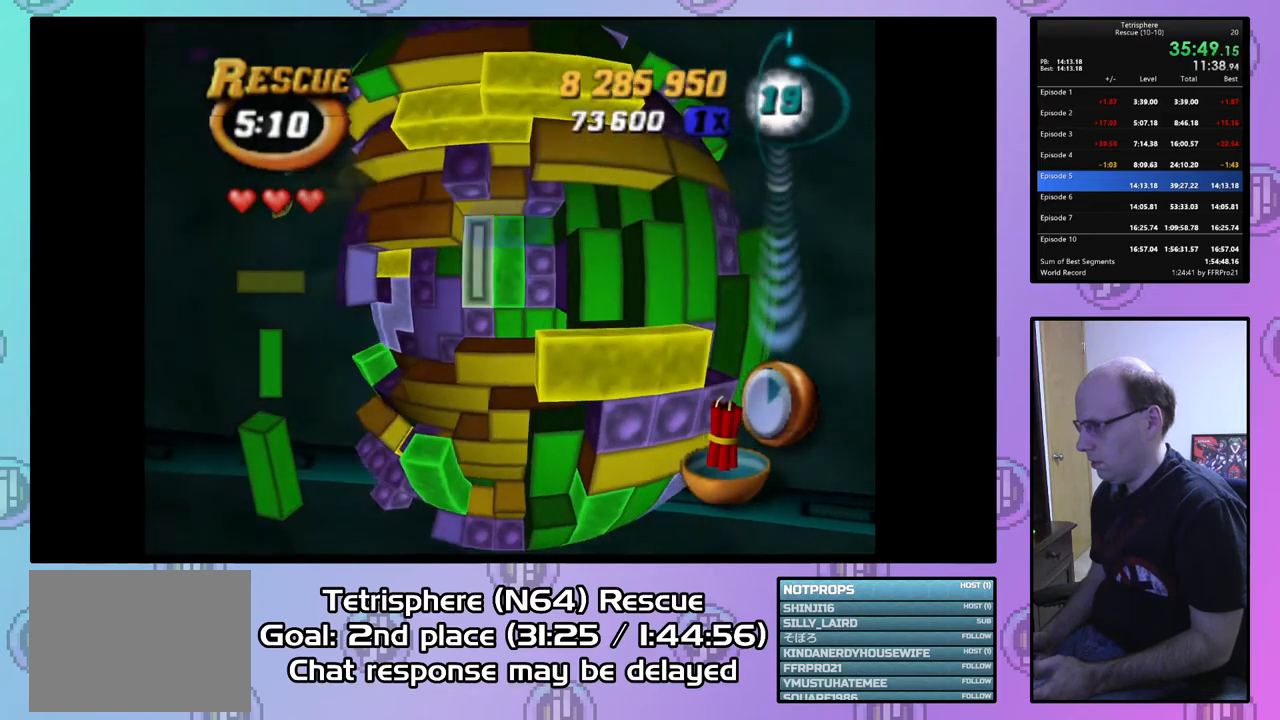
{"buttons": [], "right_stick": "center", "events": [[67, "CIRCLE", "down"], [133, "CIRCLE", "up"], [200, "DPAD_LEFT", "down"], [300, "DPAD_LEFT", "up"], [367, "DPAD_LEFT", "down"], [467, "DPAD_LEFT", "up"]]}
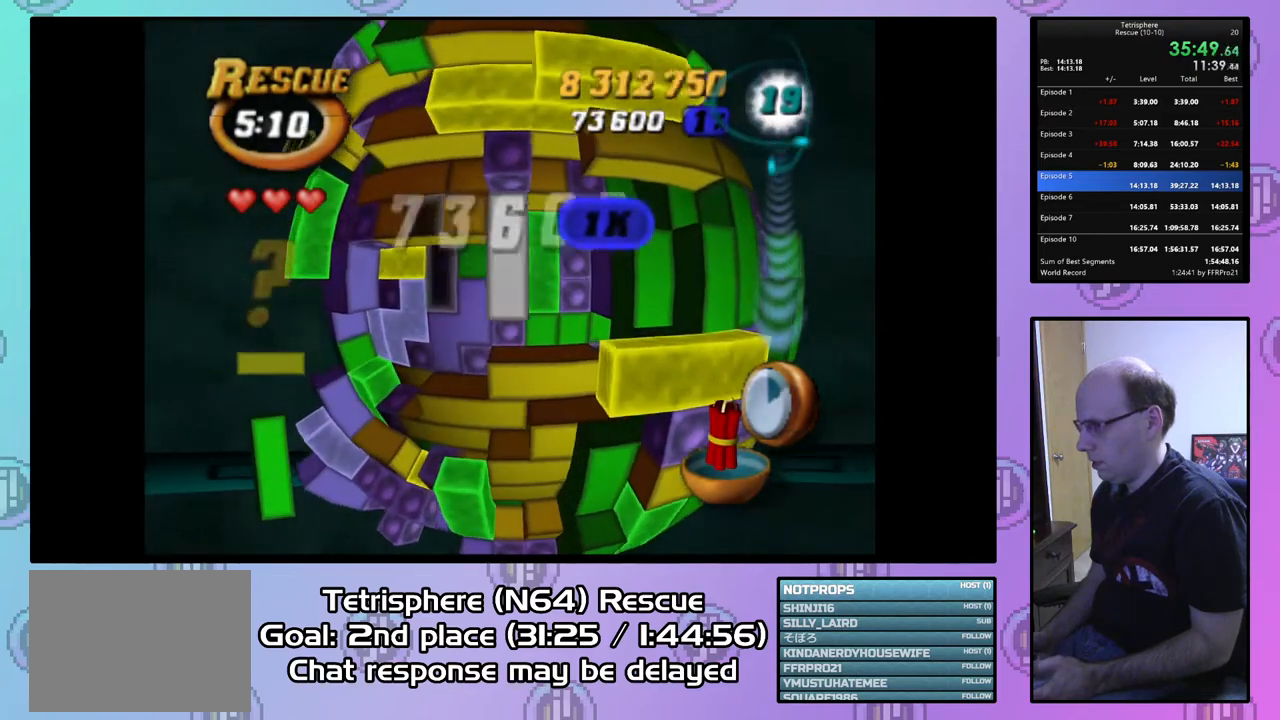
{"buttons": [], "right_stick": "center", "events": [[33, "DPAD_DOWN", "down"], [133, "DPAD_DOWN", "up"], [200, "DPAD_DOWN", "down"], [300, "DPAD_DOWN", "up"], [367, "DPAD_DOWN", "down"], [467, "DPAD_DOWN", "up"]]}
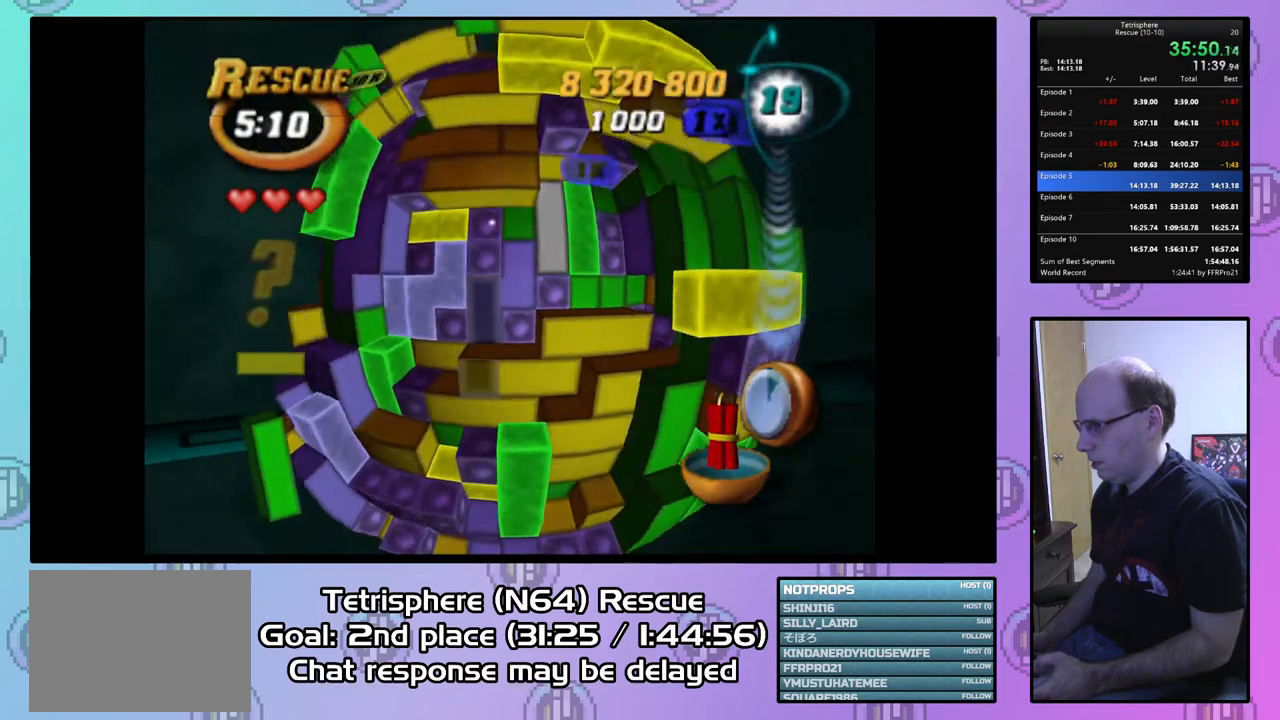
{"buttons": ["DPAD_LEFT"], "right_stick": "center", "events": [[167, "DPAD_LEFT", "down"], [267, "DPAD_LEFT", "up"], [333, "DPAD_LEFT", "down"], [433, "DPAD_LEFT", "up"], [467, "DPAD_LEFT", "down"]]}
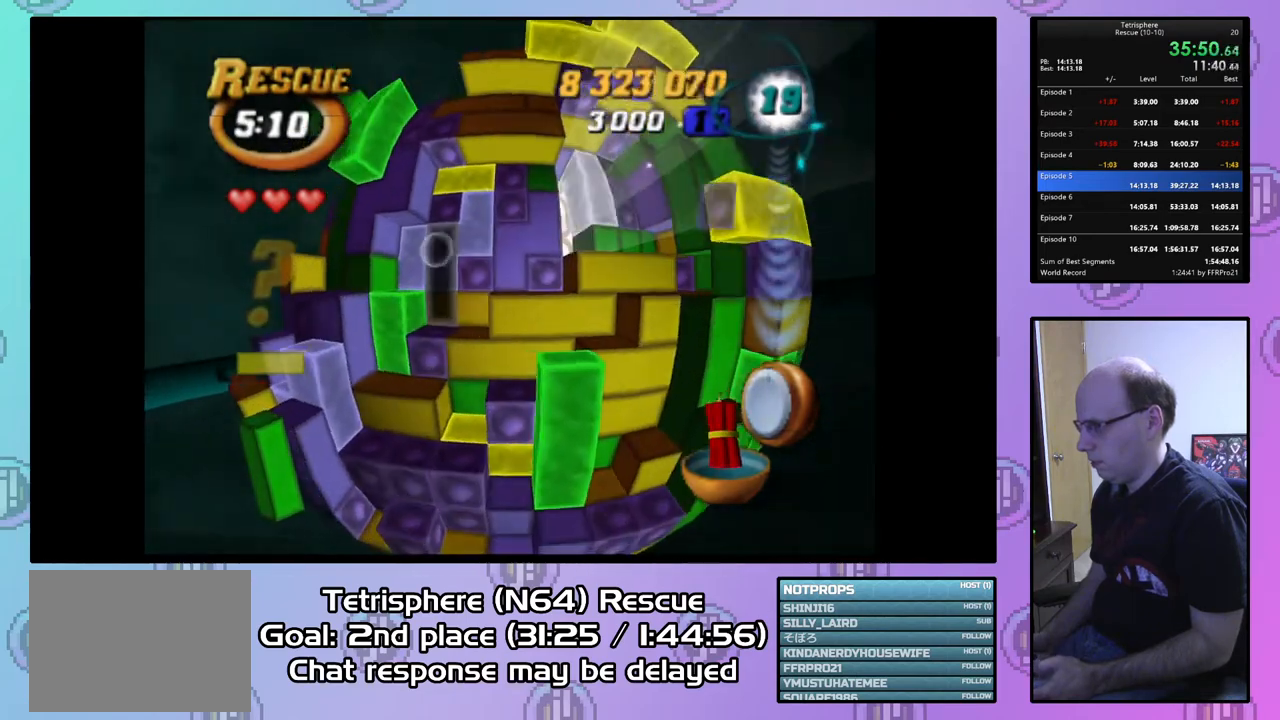
{"buttons": ["SQUARE"], "right_stick": "center", "events": [[100, "DPAD_LEFT", "up"], [133, "DPAD_DOWN", "down"], [233, "DPAD_DOWN", "up"], [300, "DPAD_DOWN", "down"], [367, "DPAD_DOWN", "up"], [400, "SQUARE", "down"]]}
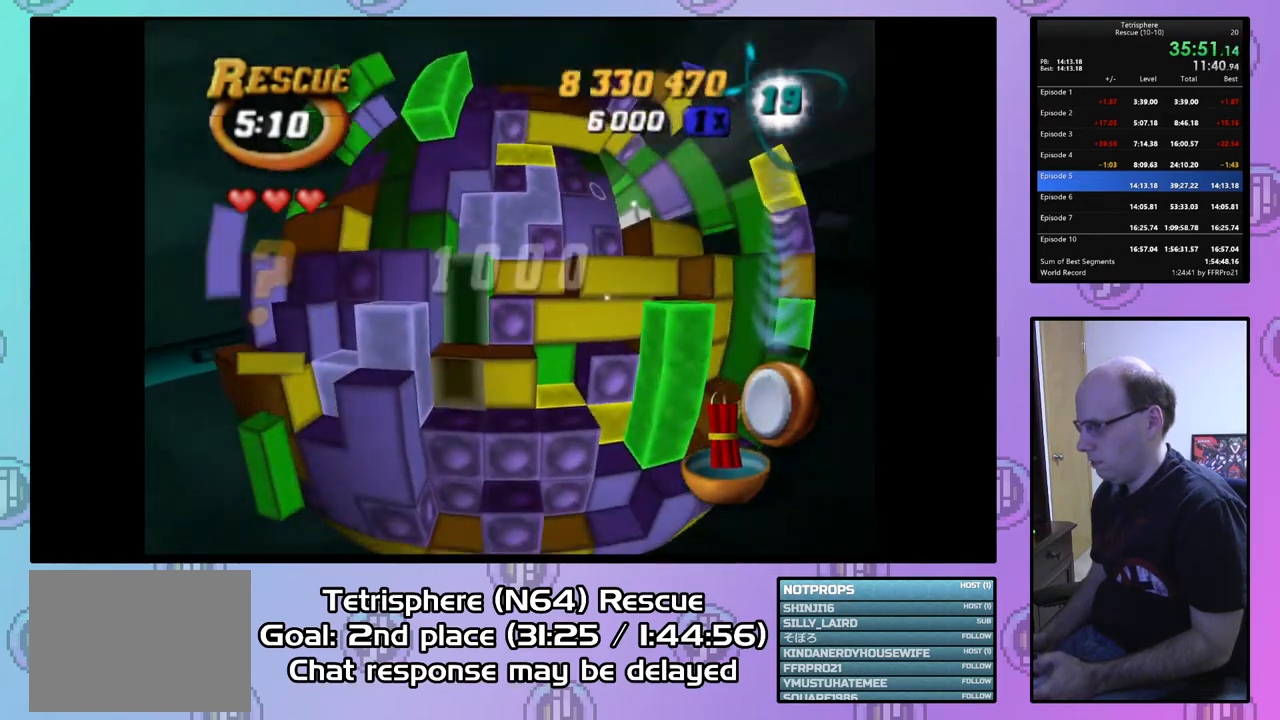
{"buttons": ["CIRCLE"], "right_stick": "center", "events": [[33, "DPAD_UP", "down"], [133, "DPAD_UP", "up"], [333, "SQUARE", "up"], [467, "CIRCLE", "down"]]}
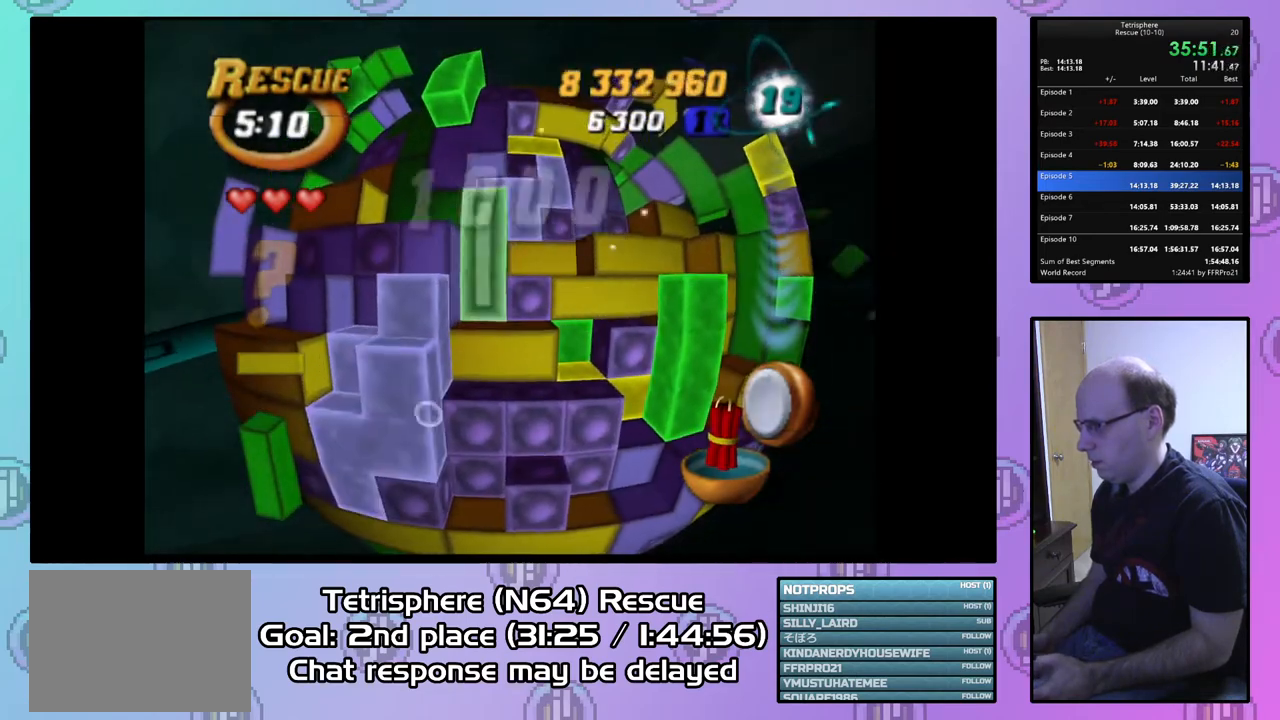
{"buttons": [], "right_stick": "center", "events": [[67, "CIRCLE", "up"], [67, "DPAD_UP", "down"], [167, "DPAD_UP", "up"], [233, "DPAD_UP", "down"], [333, "DPAD_UP", "up"], [400, "DPAD_RIGHT", "down"], [500, "DPAD_RIGHT", "up"]]}
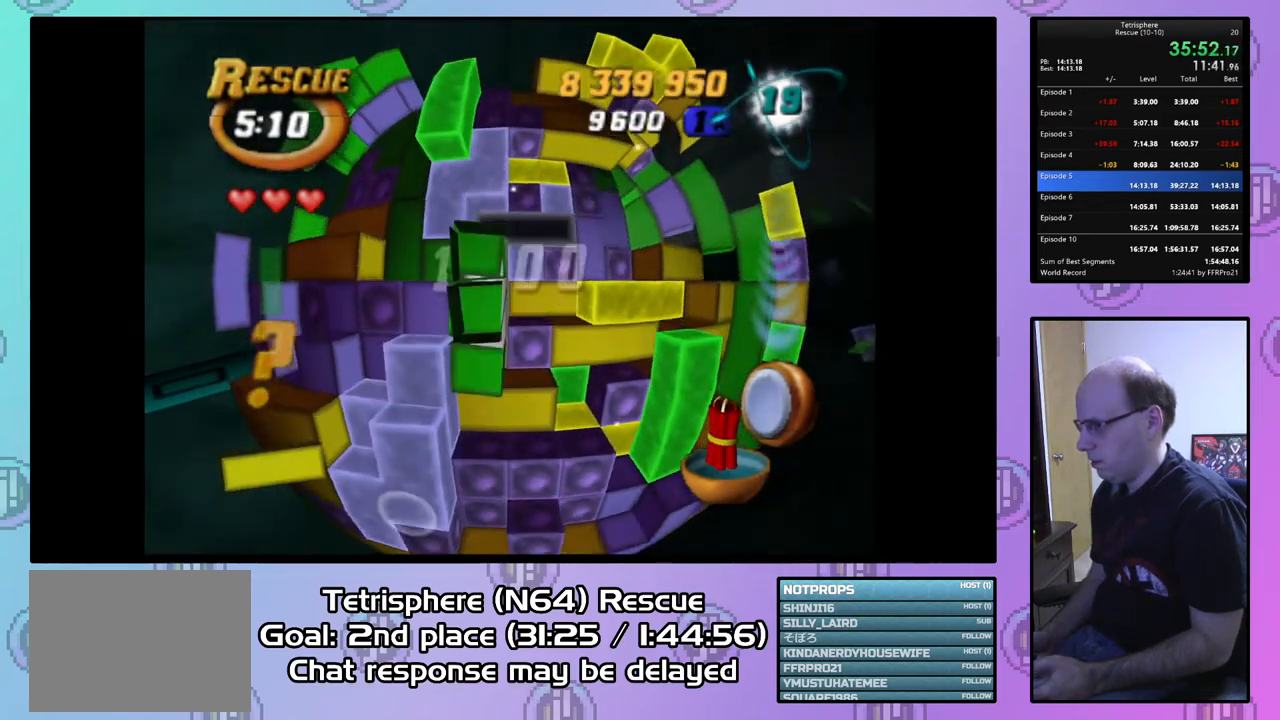
{"buttons": [], "right_stick": "center", "events": [[67, "DPAD_RIGHT", "down"], [167, "DPAD_RIGHT", "up"], [233, "DPAD_RIGHT", "down"], [300, "DPAD_RIGHT", "up"], [400, "DPAD_DOWN", "down"], [500, "DPAD_DOWN", "up"]]}
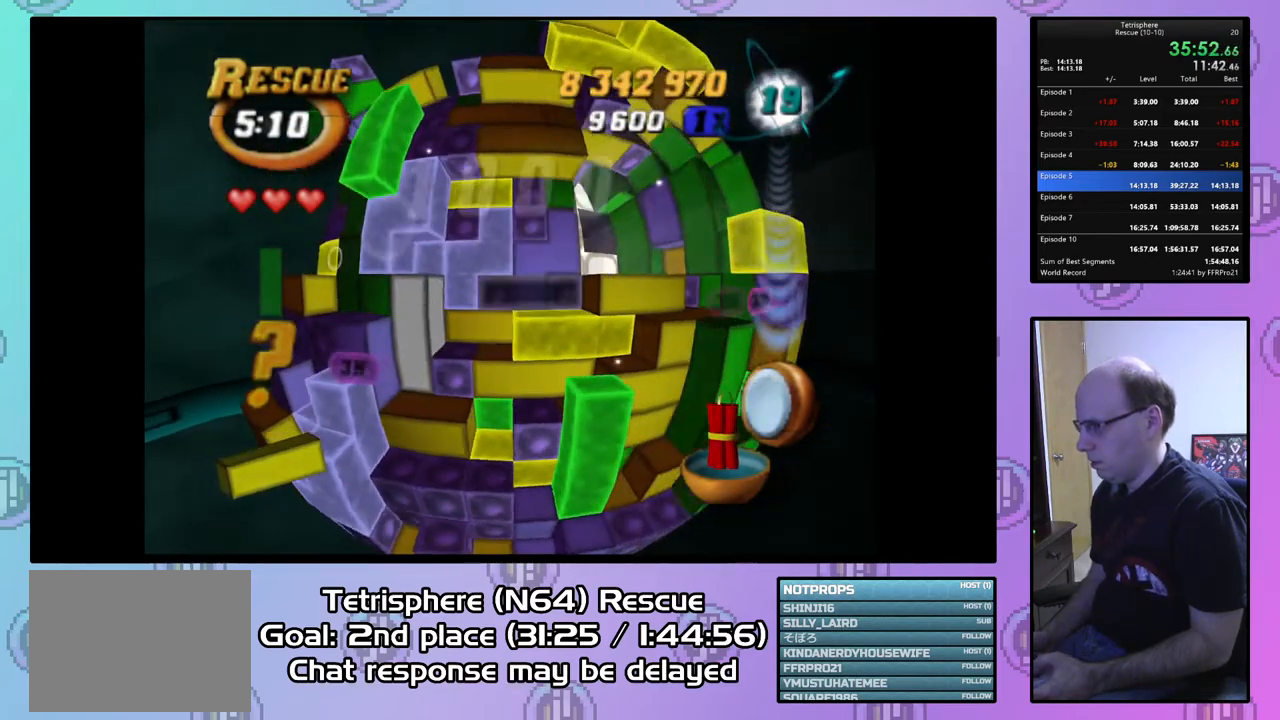
{"buttons": ["SQUARE", "DPAD_RIGHT"], "right_stick": "center", "events": [[67, "DPAD_DOWN", "down"], [167, "DPAD_DOWN", "up"], [300, "DPAD_LEFT", "down"], [367, "DPAD_LEFT", "up"], [367, "SQUARE", "down"], [467, "DPAD_RIGHT", "down"]]}
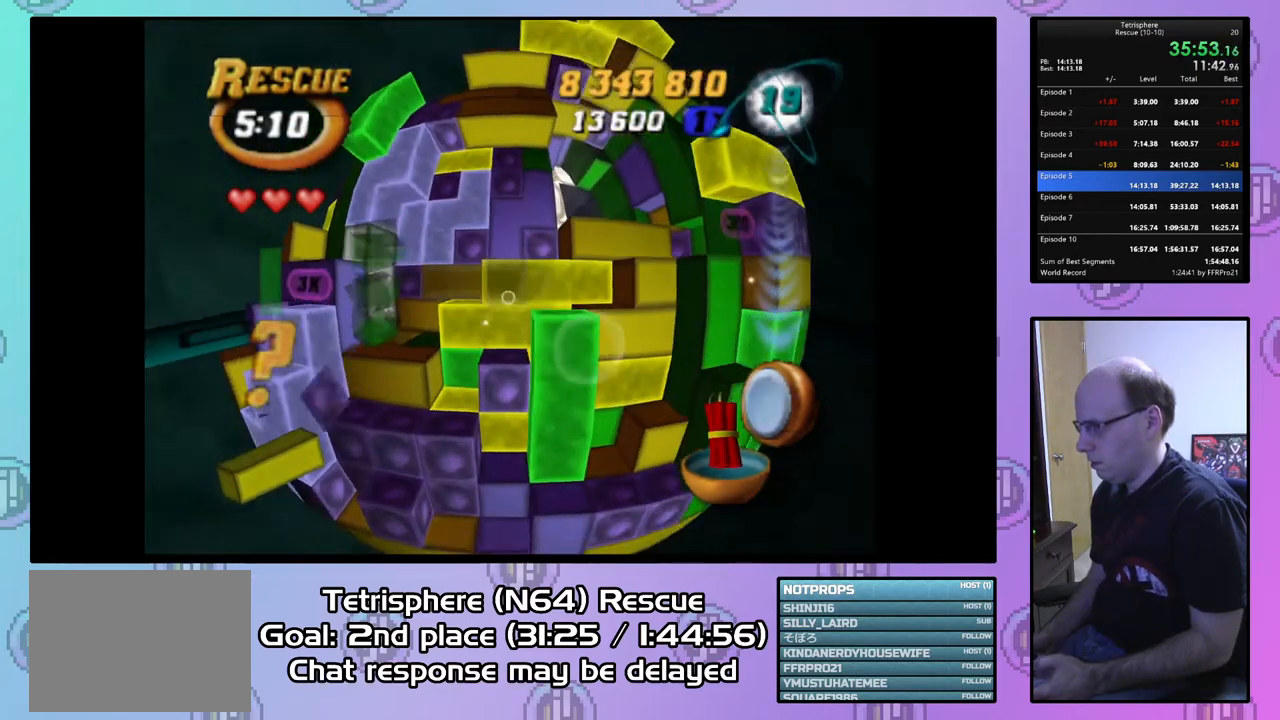
{"buttons": ["DPAD_RIGHT"], "right_stick": "center", "events": [[100, "DPAD_RIGHT", "up"], [133, "DPAD_RIGHT", "down"], [267, "DPAD_RIGHT", "up"], [367, "SQUARE", "up"], [400, "DPAD_RIGHT", "down"]]}
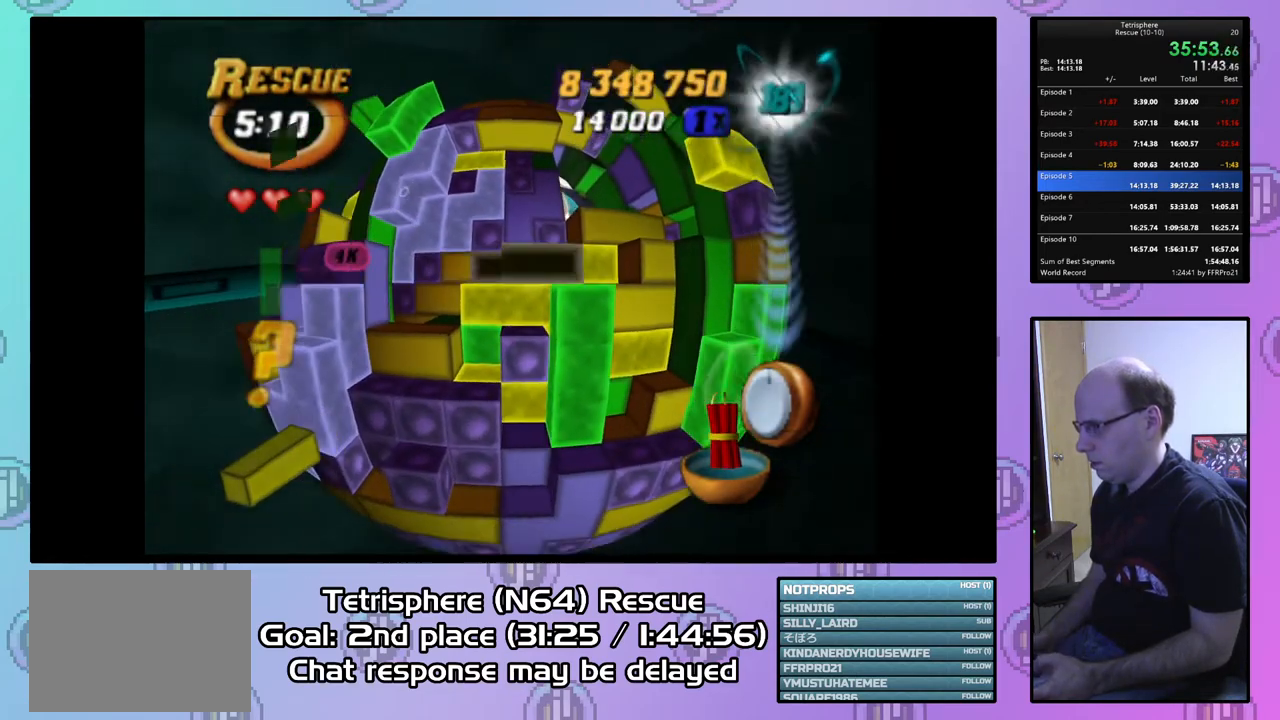
{"buttons": ["SQUARE"], "right_stick": "center", "events": [[33, "DPAD_RIGHT", "up"], [100, "DPAD_RIGHT", "down"], [200, "SQUARE", "down"], [233, "DPAD_RIGHT", "up"], [300, "DPAD_LEFT", "down"], [400, "DPAD_LEFT", "up"]]}
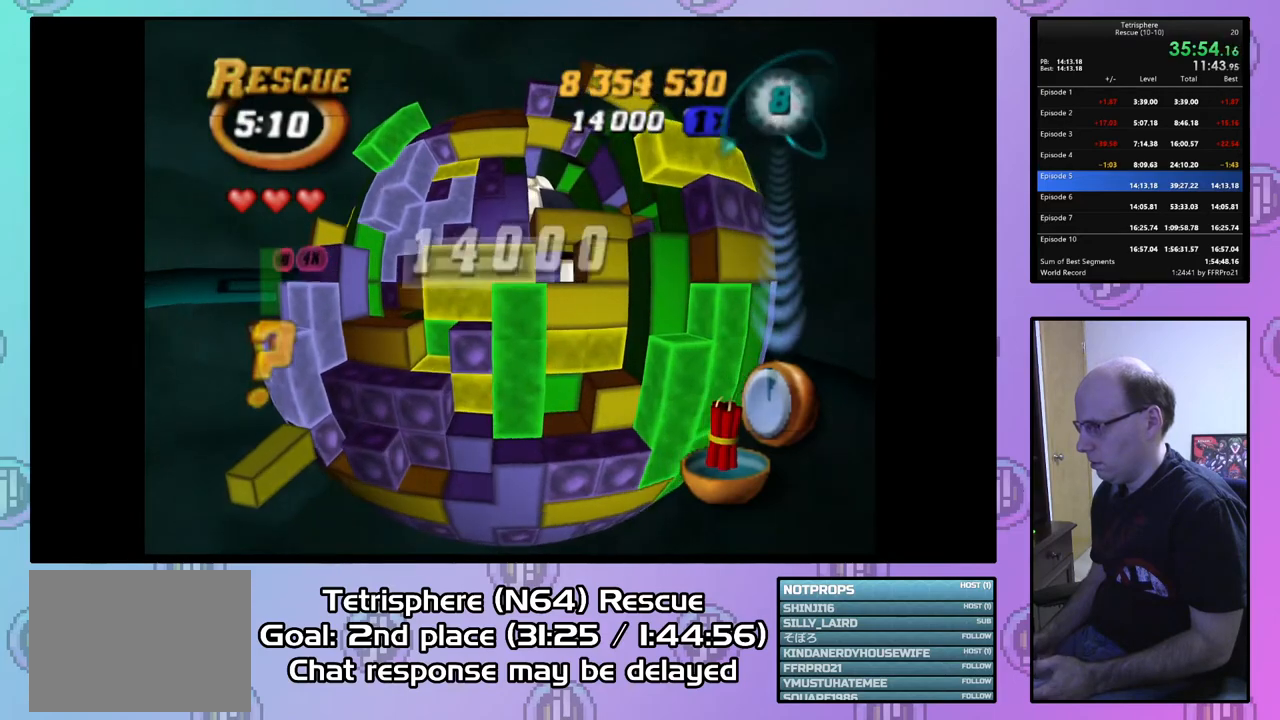
{"buttons": [], "right_stick": "center", "events": [[133, "SQUARE", "up"], [267, "CIRCLE", "down"], [333, "DPAD_LEFT", "down"], [367, "CIRCLE", "up"], [433, "DPAD_LEFT", "up"]]}
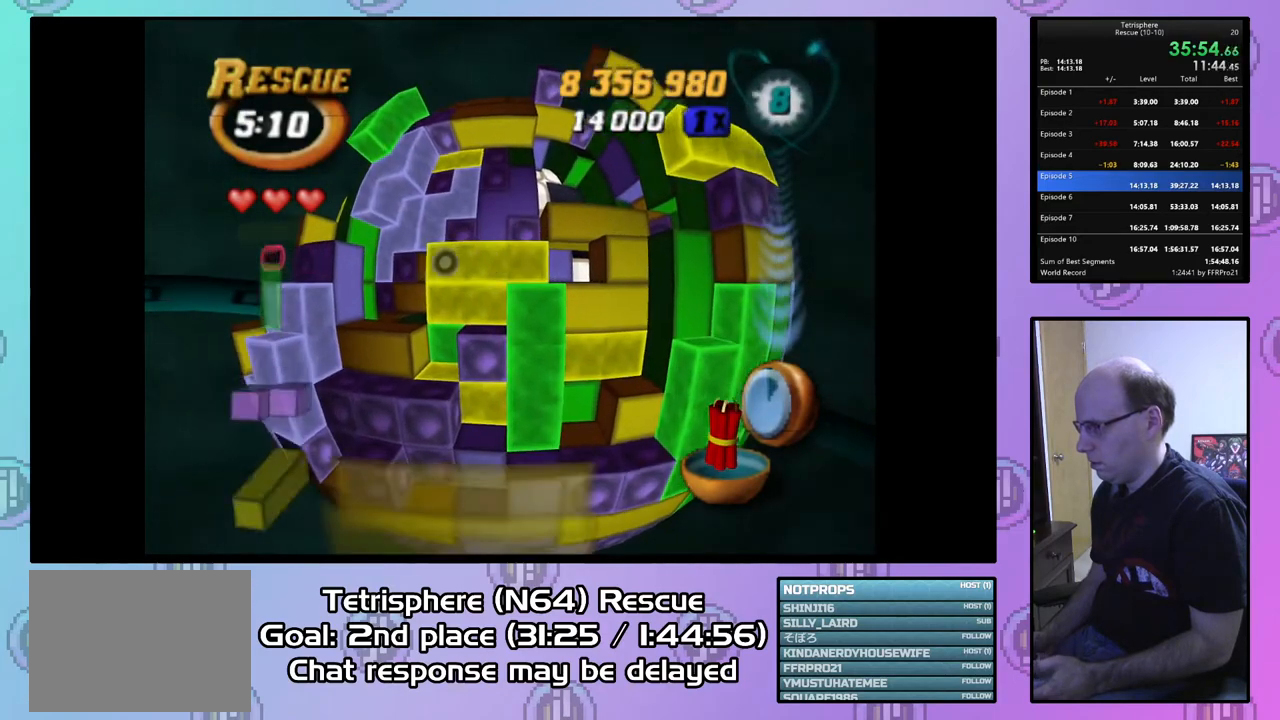
{"buttons": ["CIRCLE"], "right_stick": "center", "events": [[33, "DPAD_UP", "down"], [133, "DPAD_UP", "up"], [200, "DPAD_UP", "down"], [300, "DPAD_UP", "up"], [500, "CIRCLE", "down"]]}
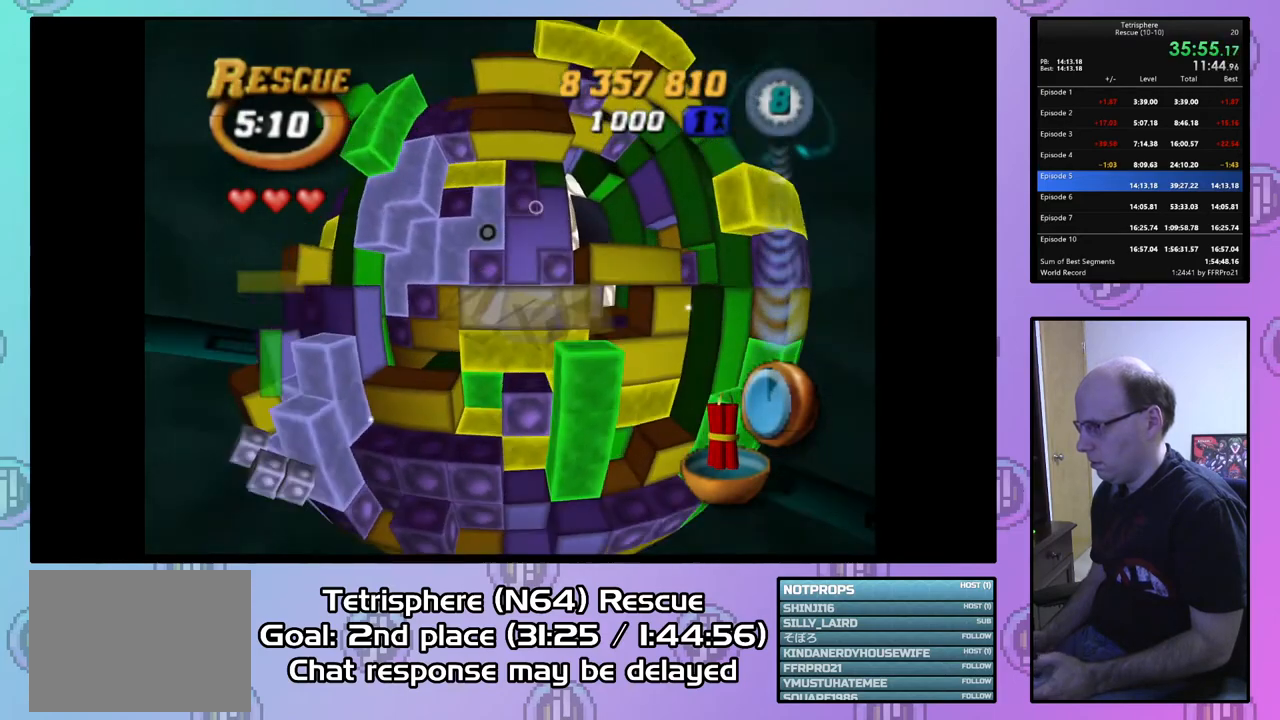
{"buttons": [], "right_stick": "center", "events": [[133, "CIRCLE", "up"]]}
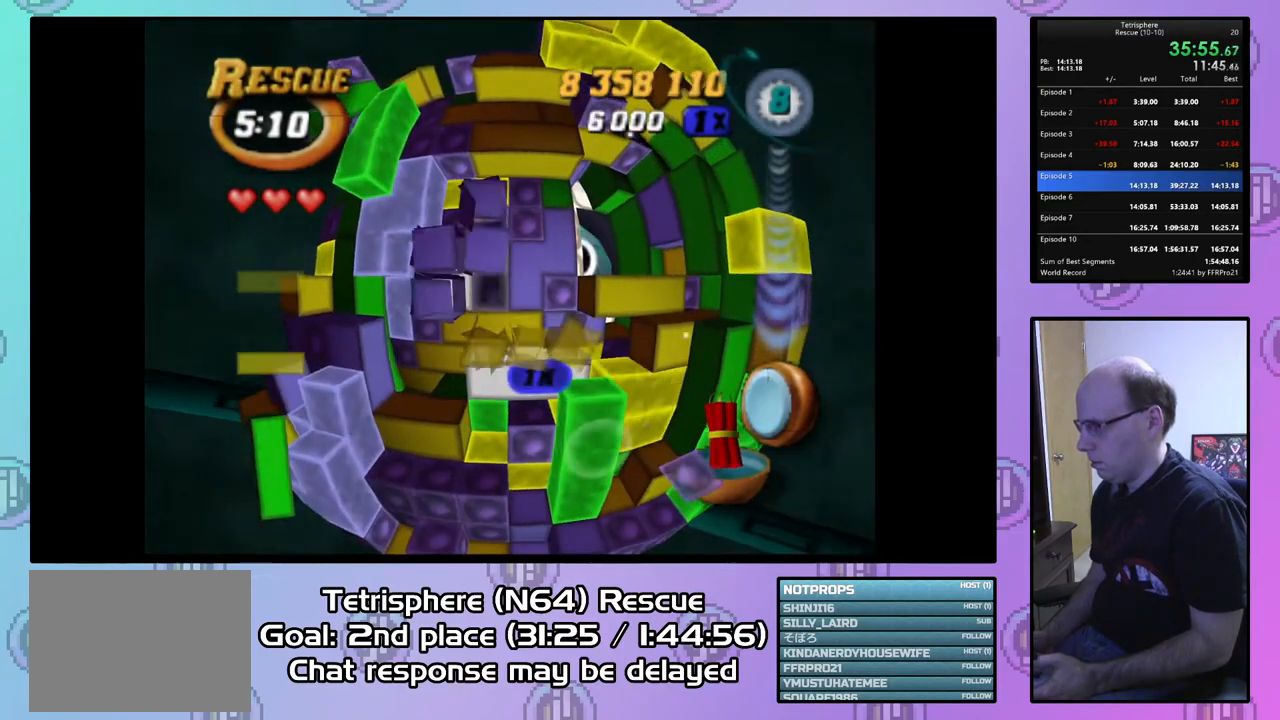
{"buttons": ["DPAD_RIGHT"], "right_stick": "center", "events": [[200, "DPAD_UP", "down"], [300, "DPAD_UP", "up"], [467, "DPAD_RIGHT", "down"]]}
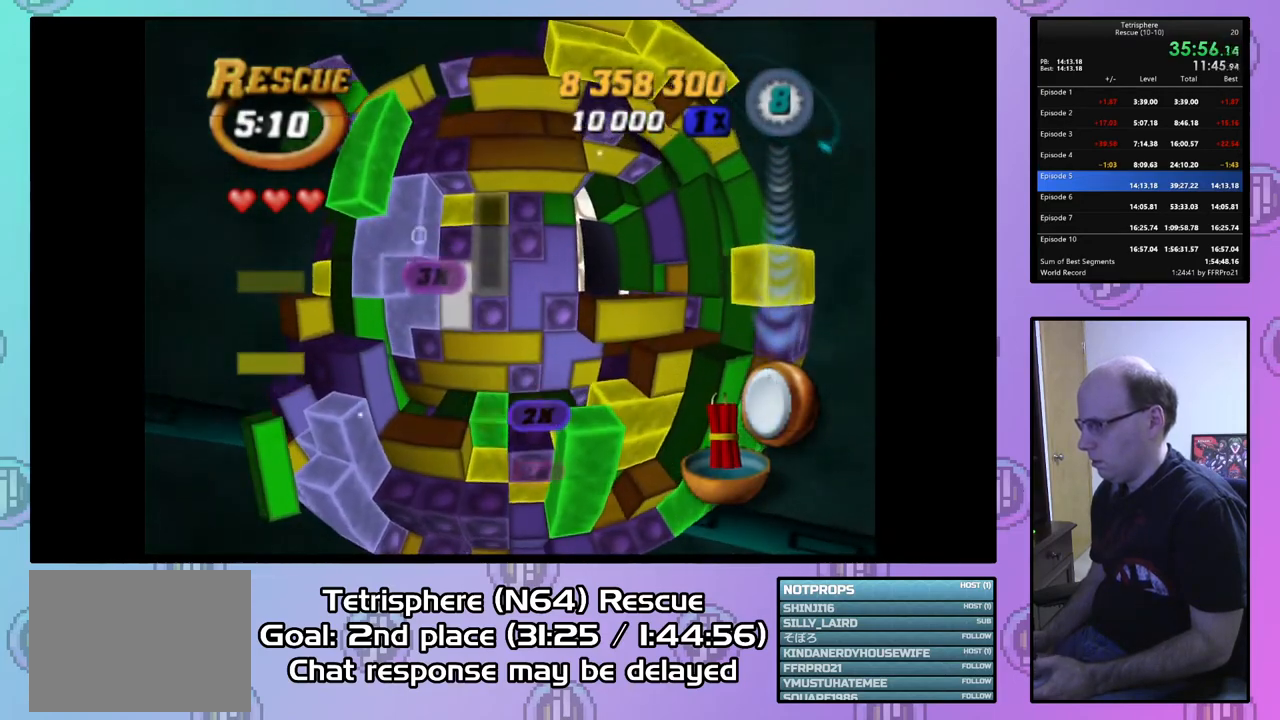
{"buttons": [], "right_stick": "center", "events": [[67, "DPAD_RIGHT", "up"], [133, "DPAD_RIGHT", "down"], [267, "DPAD_RIGHT", "up"], [367, "DPAD_UP", "down"], [467, "DPAD_UP", "up"]]}
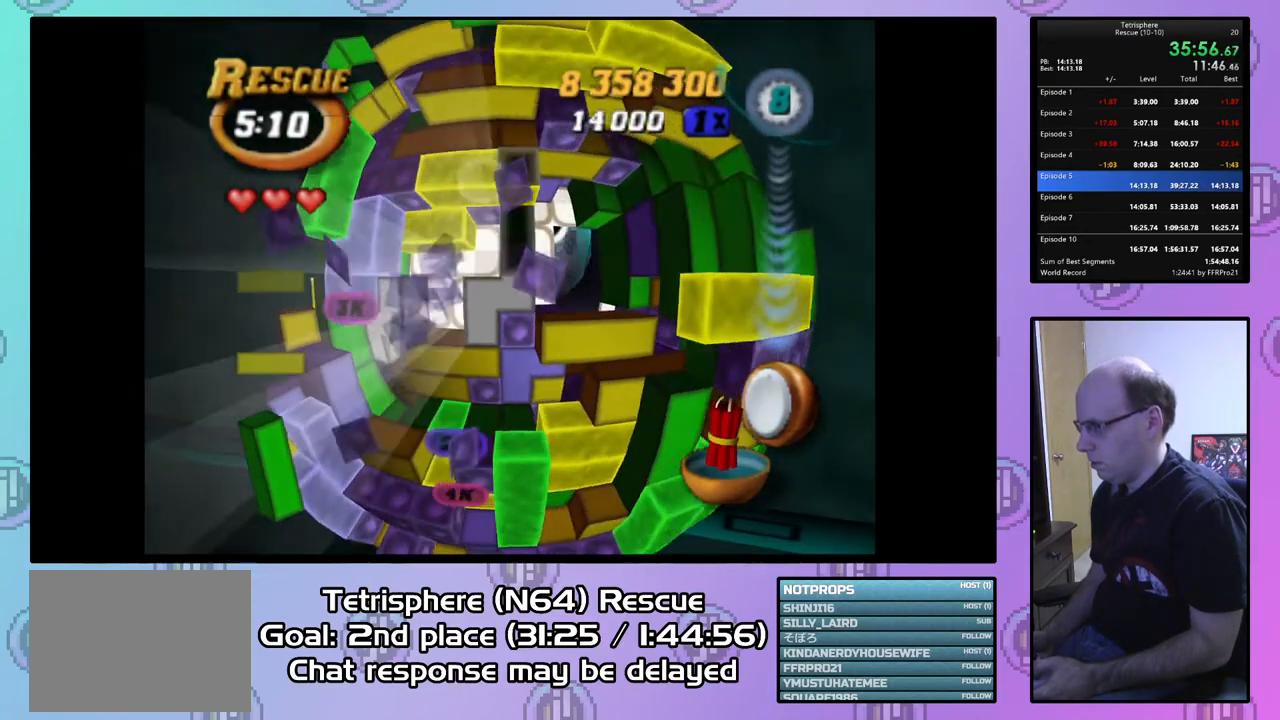
{"buttons": ["SQUARE"], "right_stick": "center", "events": [[33, "DPAD_UP", "down"], [100, "DPAD_UP", "up"], [100, "SQUARE", "down"], [200, "DPAD_DOWN", "down"], [300, "DPAD_DOWN", "up"], [367, "DPAD_DOWN", "down"], [500, "DPAD_DOWN", "up"]]}
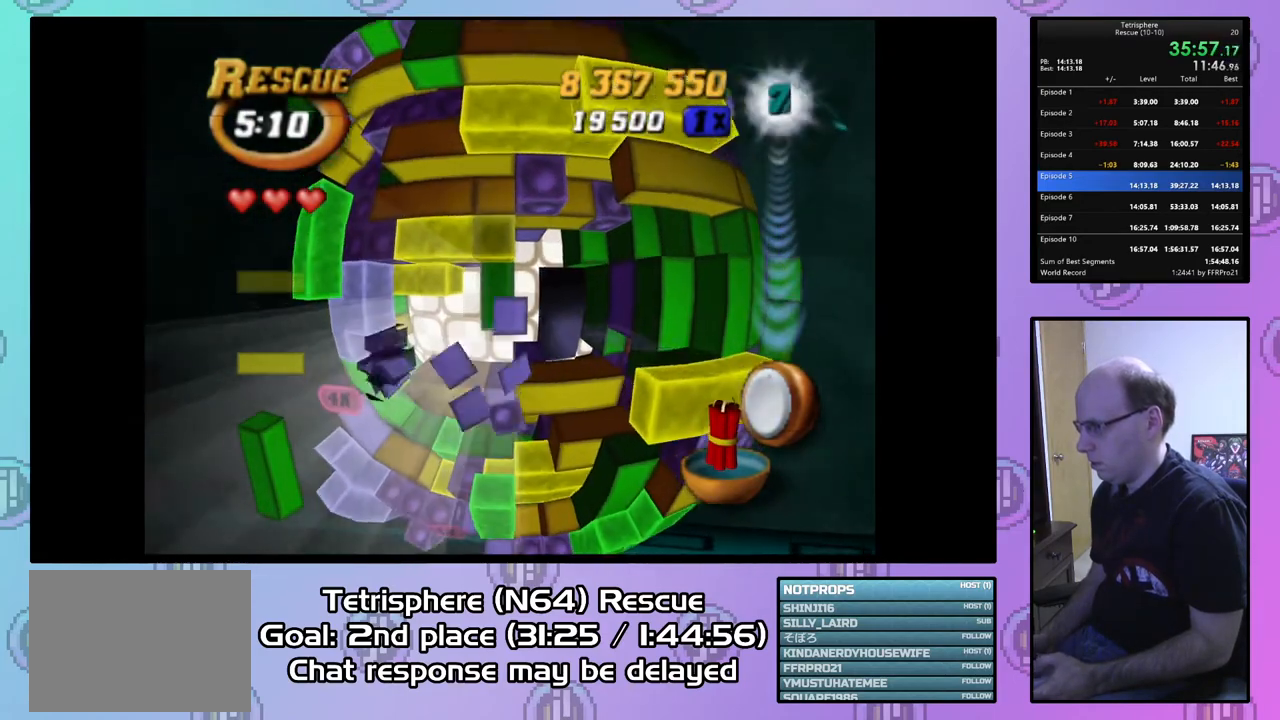
{"buttons": ["SQUARE", "DPAD_RIGHT"], "right_stick": "center", "events": [[300, "DPAD_RIGHT", "down"], [433, "DPAD_RIGHT", "up"], [467, "DPAD_RIGHT", "down"]]}
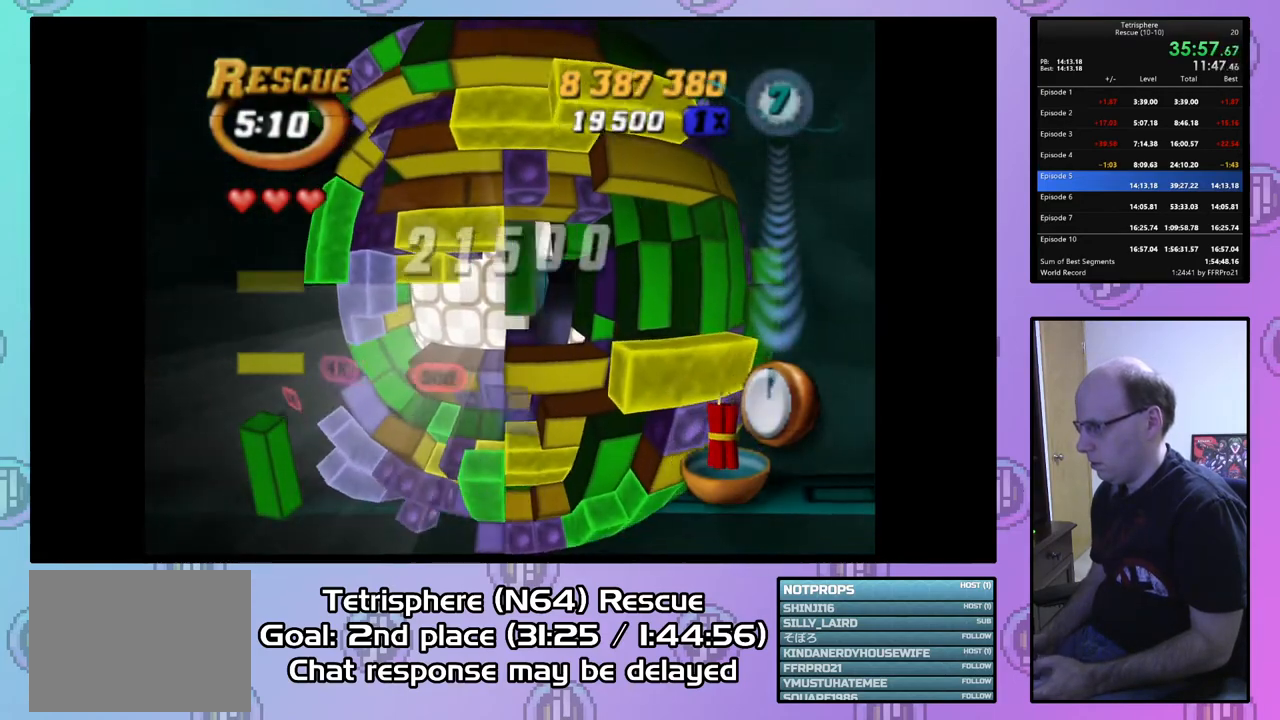
{"buttons": ["DPAD_UP"], "right_stick": "center", "events": [[100, "DPAD_RIGHT", "up"], [367, "SQUARE", "up"], [433, "DPAD_UP", "down"]]}
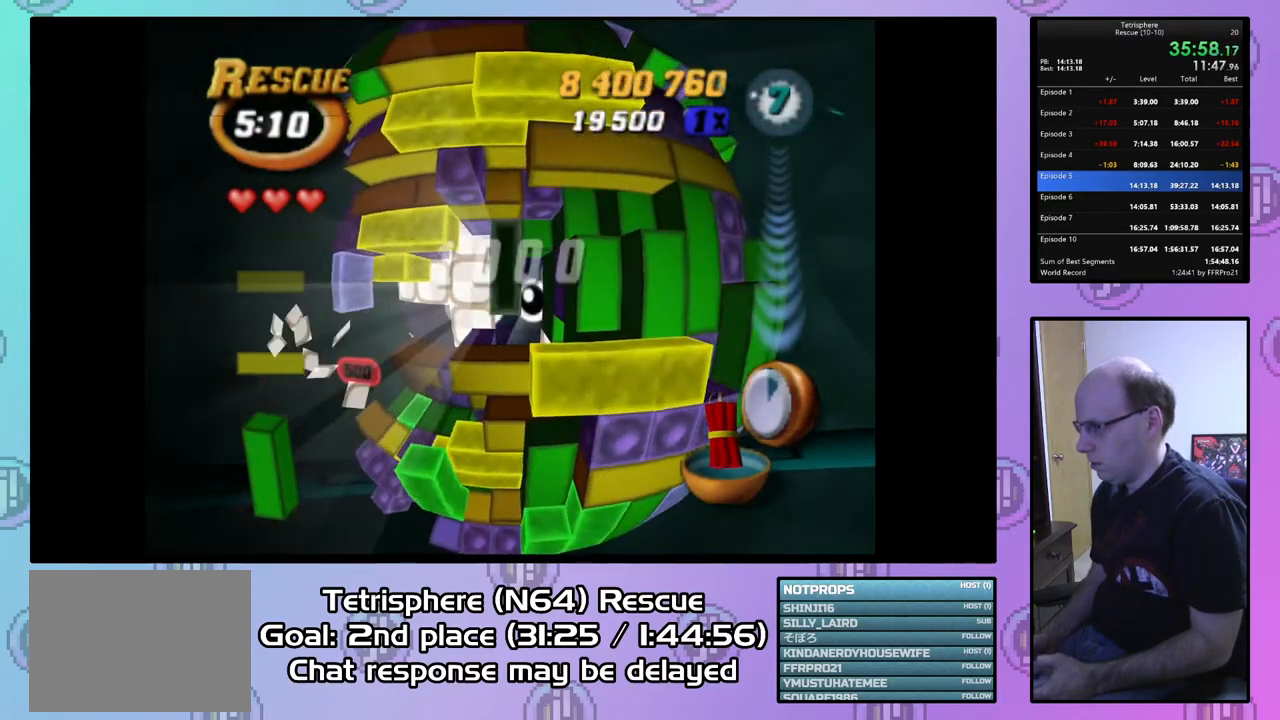
{"buttons": ["SQUARE"], "right_stick": "center", "events": [[33, "DPAD_UP", "up"], [100, "DPAD_RIGHT", "down"], [233, "SQUARE", "down"], [267, "DPAD_RIGHT", "up"], [400, "DPAD_DOWN", "down"], [500, "DPAD_DOWN", "up"]]}
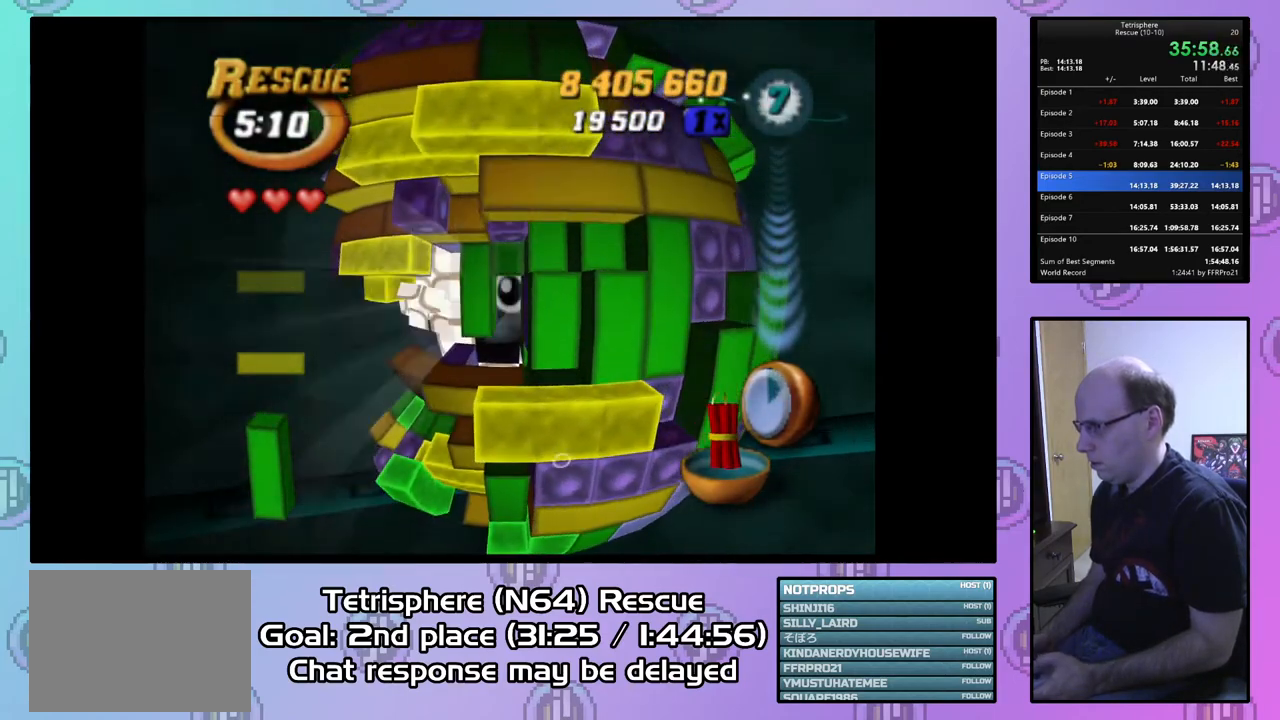
{"buttons": ["DPAD_UP"], "right_stick": "center", "events": [[33, "DPAD_DOWN", "down"], [133, "DPAD_DOWN", "up"], [167, "SQUARE", "up"], [233, "DPAD_RIGHT", "down"], [333, "DPAD_RIGHT", "up"], [500, "DPAD_UP", "down"]]}
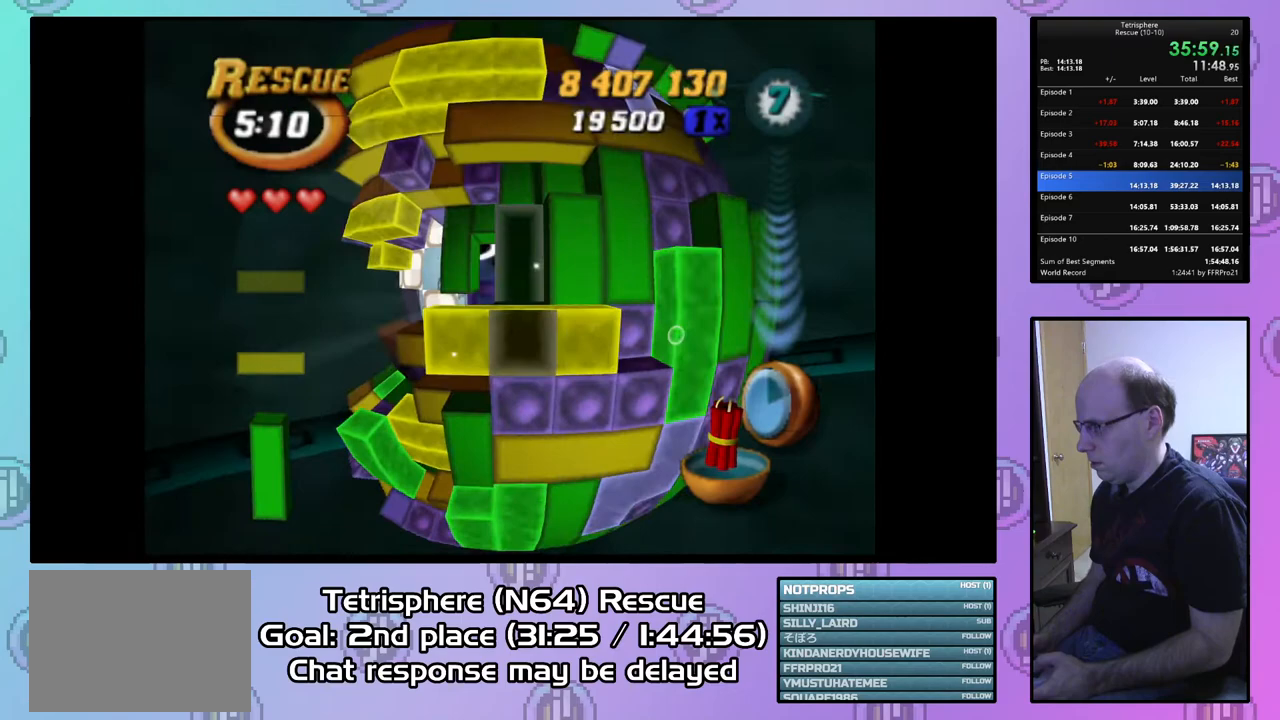
{"buttons": [], "right_stick": "center", "events": [[100, "DPAD_UP", "up"], [167, "DPAD_UP", "down"], [300, "DPAD_UP", "up"], [367, "DPAD_UP", "down"], [500, "DPAD_UP", "up"]]}
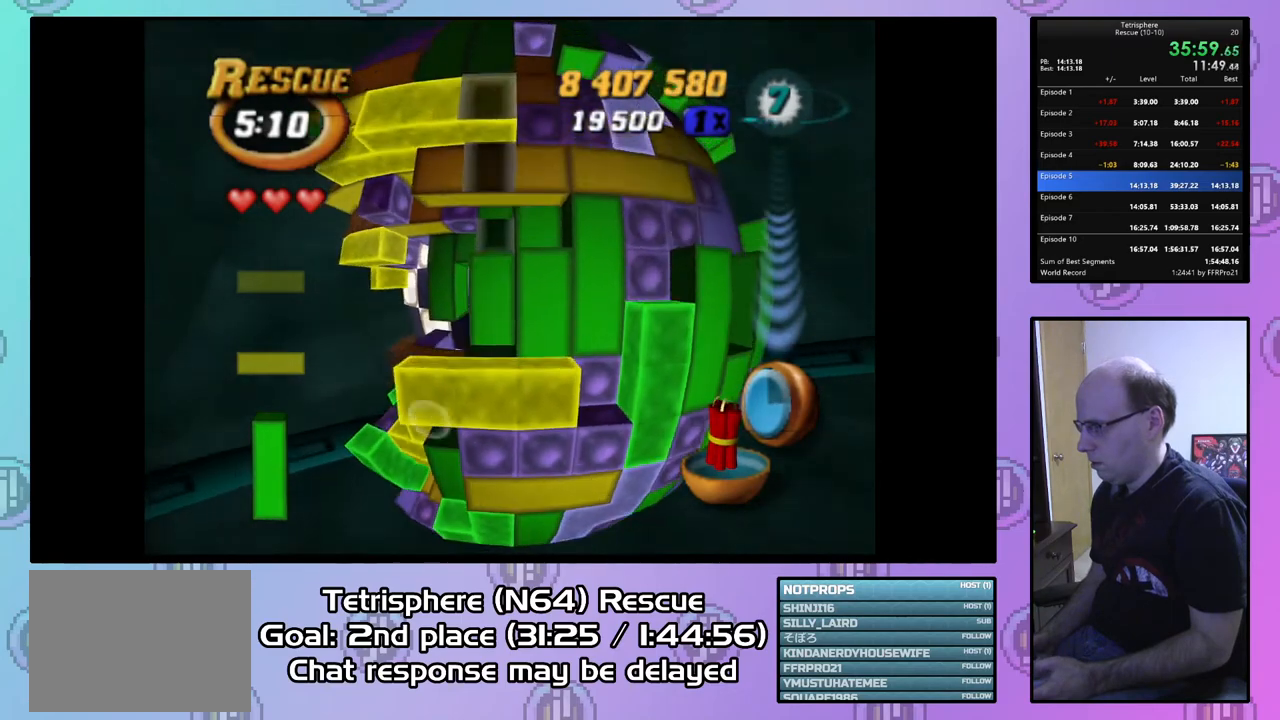
{"buttons": ["SQUARE"], "right_stick": "center", "events": [[33, "DPAD_LEFT", "down"], [167, "DPAD_LEFT", "up"], [233, "SQUARE", "down"], [400, "DPAD_DOWN", "down"], [500, "DPAD_DOWN", "up"]]}
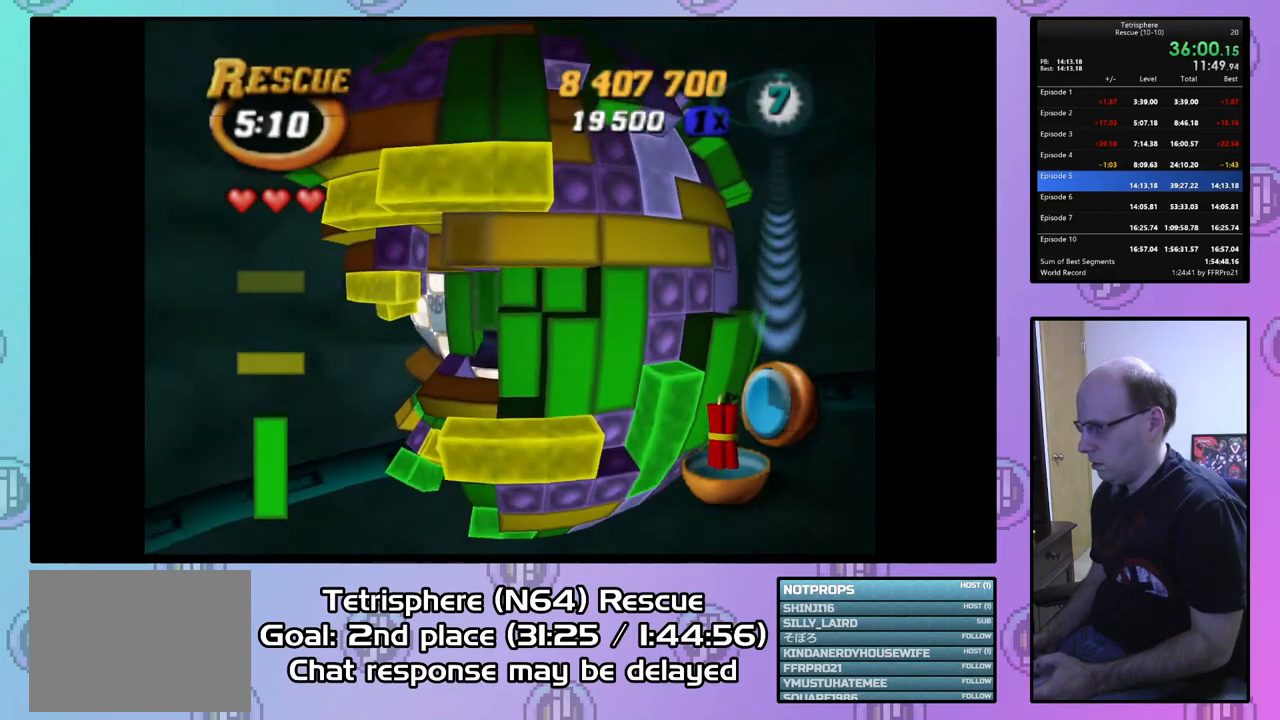
{"buttons": ["DPAD_LEFT"], "right_stick": "center", "events": [[33, "DPAD_DOWN", "down"], [133, "DPAD_DOWN", "up"], [267, "SQUARE", "up"], [433, "DPAD_LEFT", "down"]]}
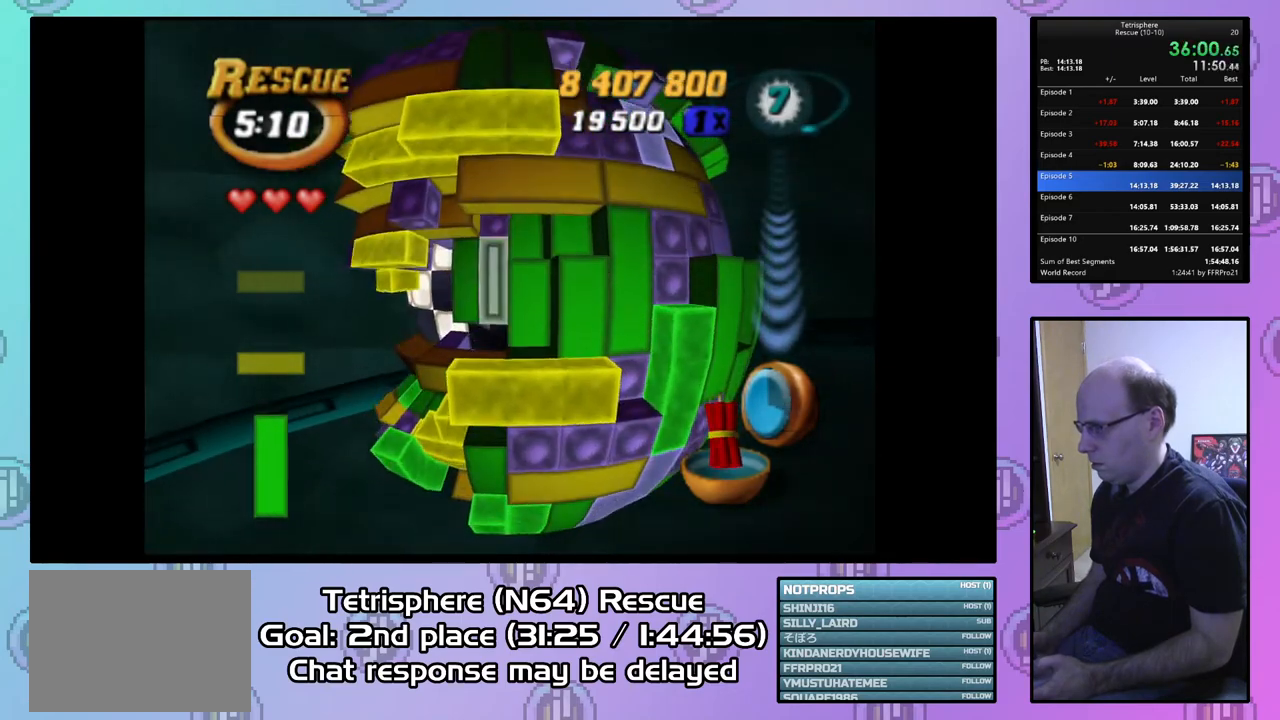
{"buttons": [], "right_stick": "center", "events": [[33, "CIRCLE", "down"], [33, "DPAD_LEFT", "up"], [133, "CIRCLE", "up"], [233, "DPAD_LEFT", "down"], [333, "DPAD_LEFT", "up"], [400, "DPAD_LEFT", "down"], [500, "DPAD_LEFT", "up"]]}
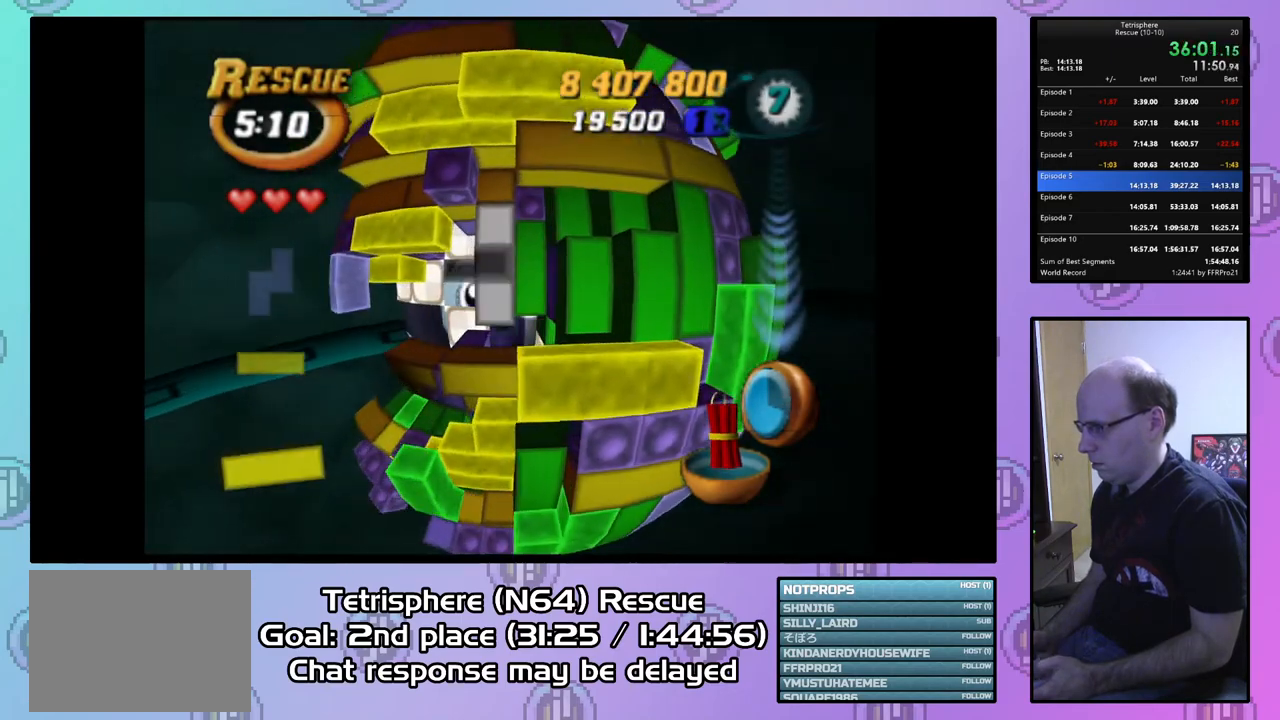
{"buttons": [], "right_stick": "center", "events": [[67, "DPAD_LEFT", "down"], [200, "DPAD_LEFT", "up"], [300, "DPAD_UP", "down"], [400, "DPAD_UP", "up"]]}
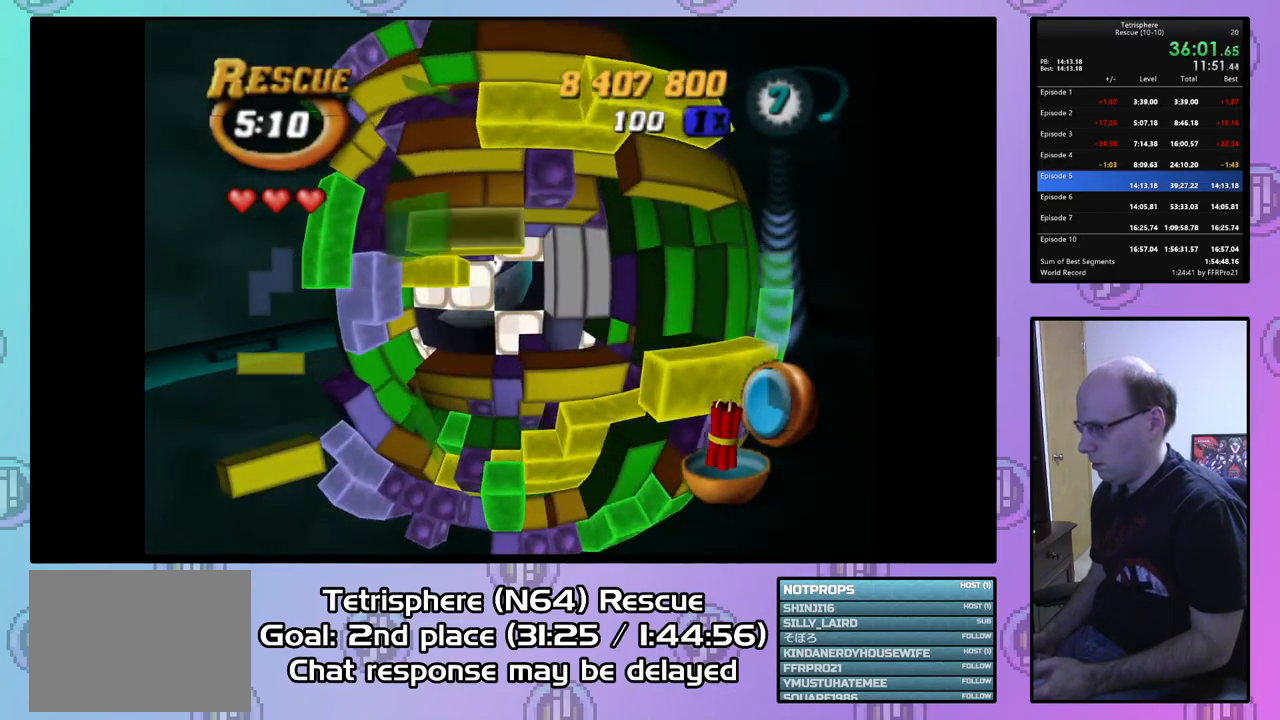
{"buttons": ["DPAD_LEFT"], "right_stick": "center", "events": [[200, "SQUARE", "down"], [300, "DPAD_LEFT", "down"], [400, "DPAD_LEFT", "up"], [467, "DPAD_LEFT", "down"], [500, "SQUARE", "up"]]}
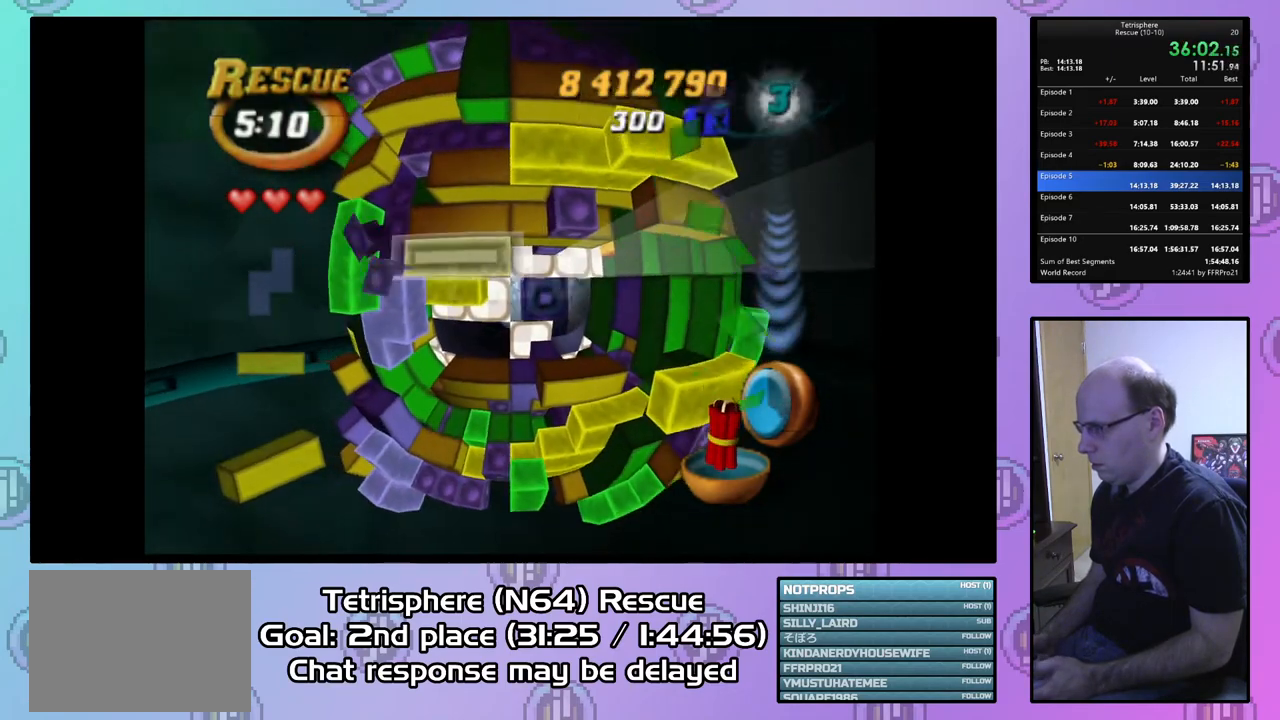
{"buttons": ["SQUARE"], "right_stick": "center", "events": [[67, "DPAD_LEFT", "up"], [233, "DPAD_DOWN", "down"], [300, "SQUARE", "down"], [333, "DPAD_DOWN", "up"]]}